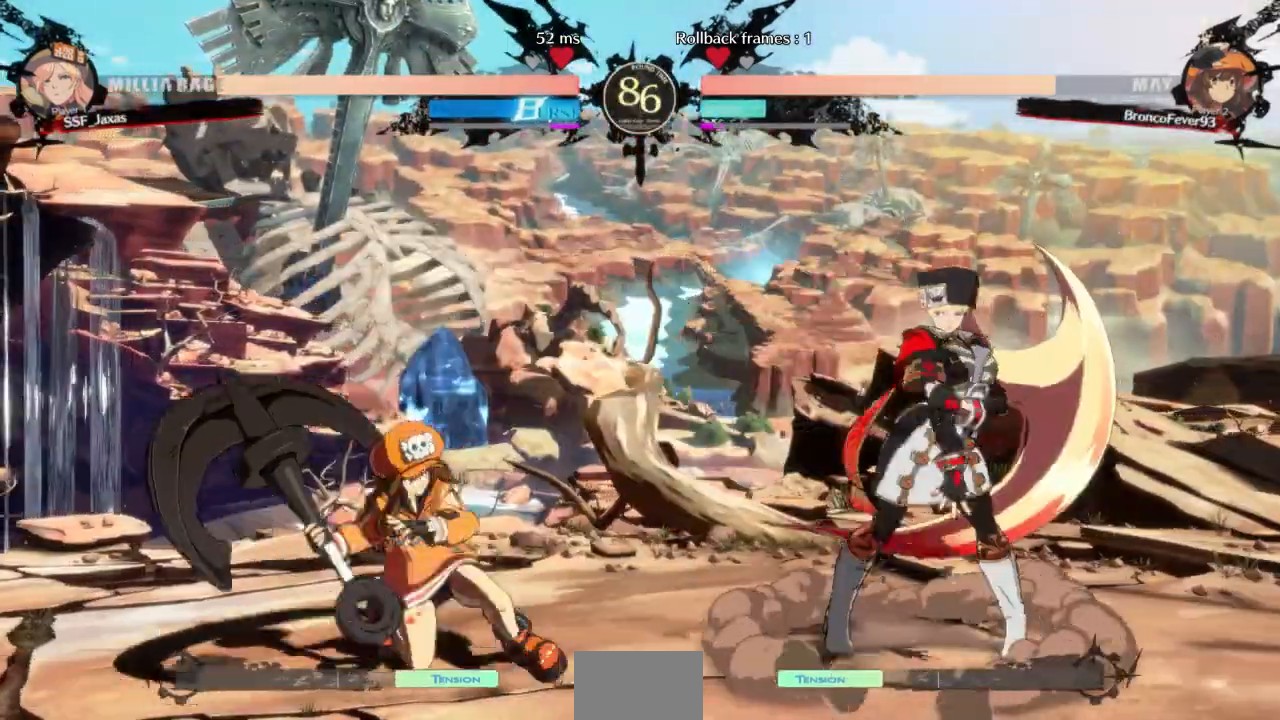
Gameplay with a controller (arcade stick); each line is a JSON object with the inputs held at the frame after it. "events" lists button and stick changes between this image and that frame as [ms after this image, input, new state], when the widget could be followed in between. Not read: L3 R3 SELECT START other_buttons.
{"buttons": [], "events": [[33, "DPAD_DOWN", "down"], [133, "DPAD_RIGHT", "up"], [167, "TRIANGLE", "down"], [200, "TRIANGLE", "up"], [267, "DPAD_DOWN", "up"]]}
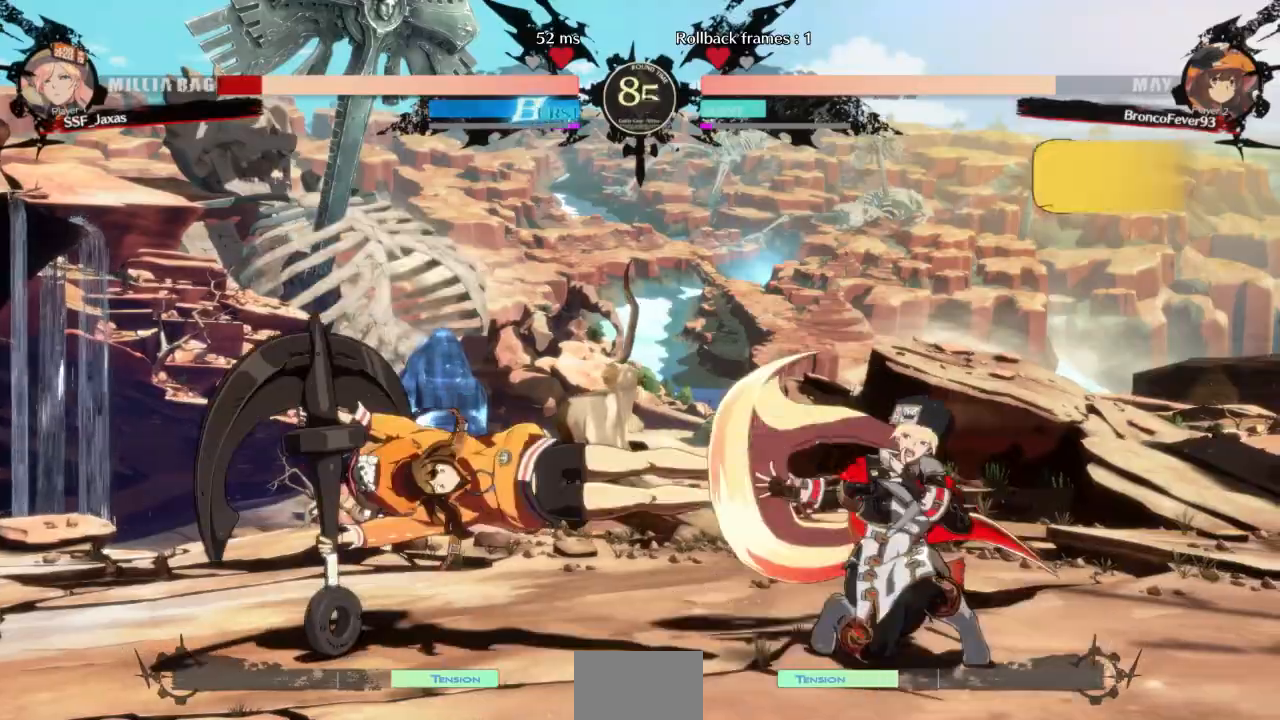
{"buttons": ["DPAD_LEFT"], "events": [[200, "DPAD_RIGHT", "down"], [267, "DPAD_RIGHT", "up"], [367, "DPAD_LEFT", "down"]]}
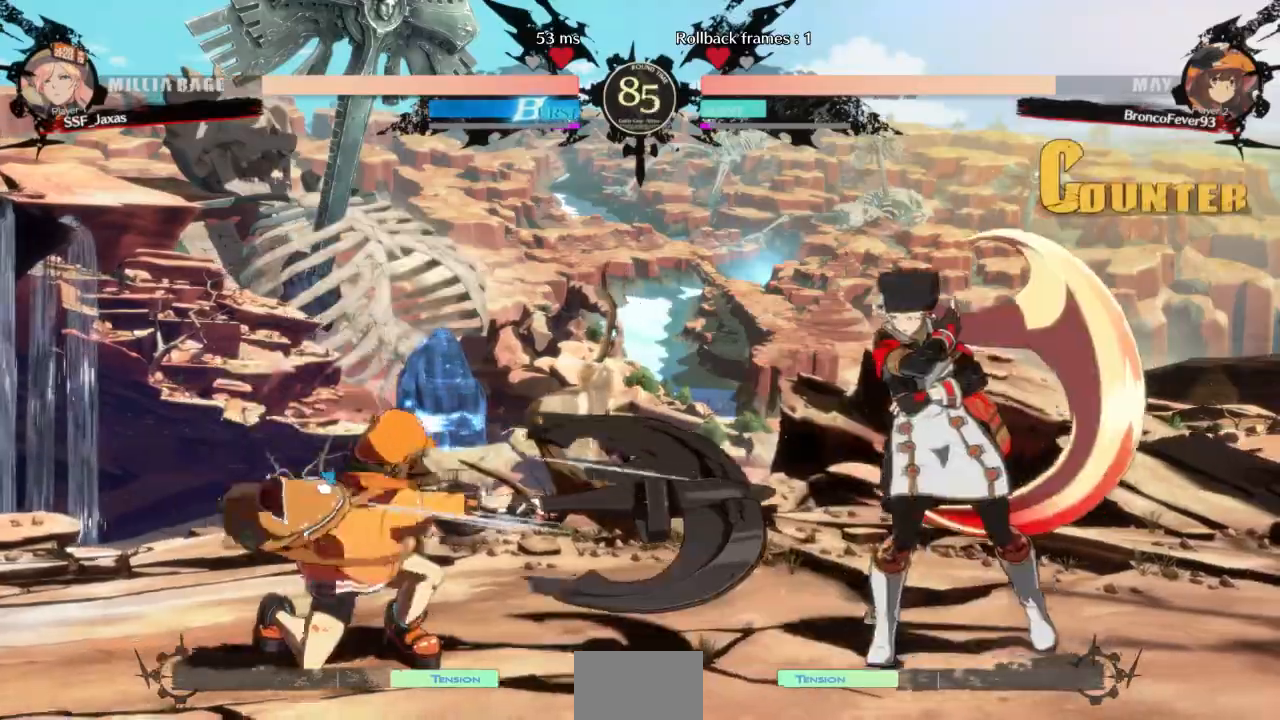
{"buttons": []}
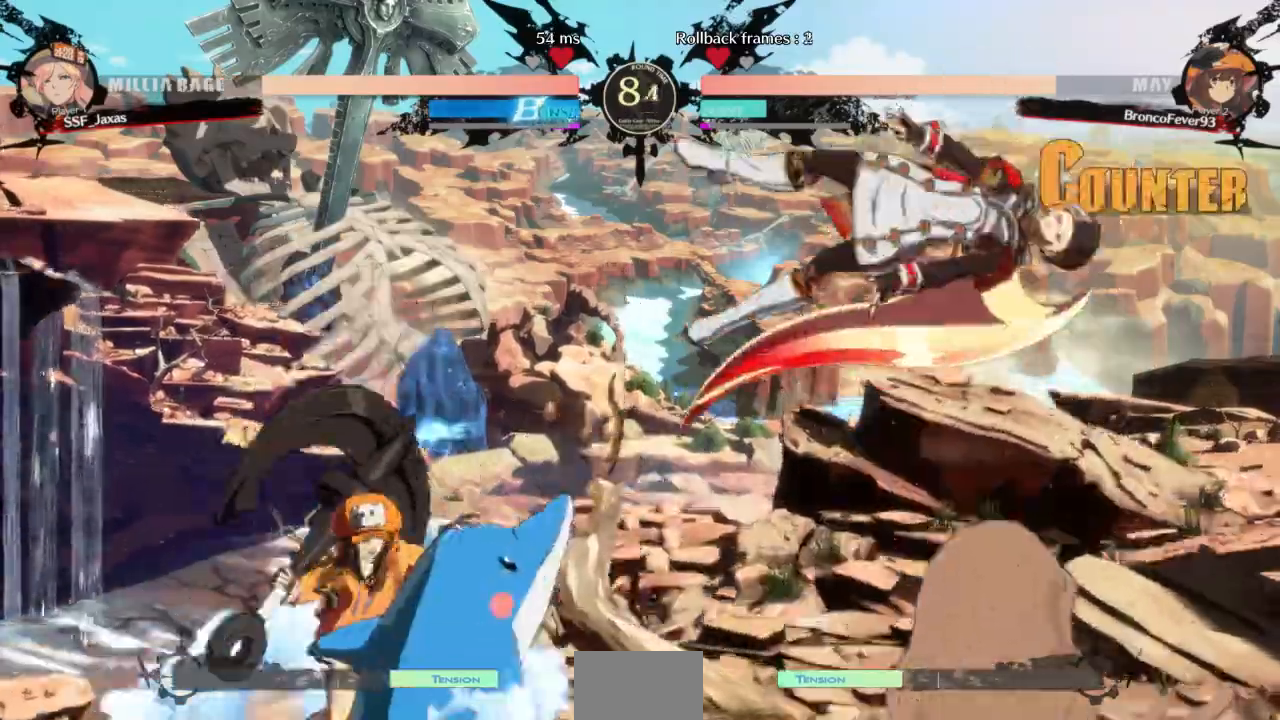
{"buttons": ["DPAD_RIGHT"], "events": [[233, "L1", "down"], [267, "DPAD_RIGHT", "down"], [267, "L1", "up"]]}